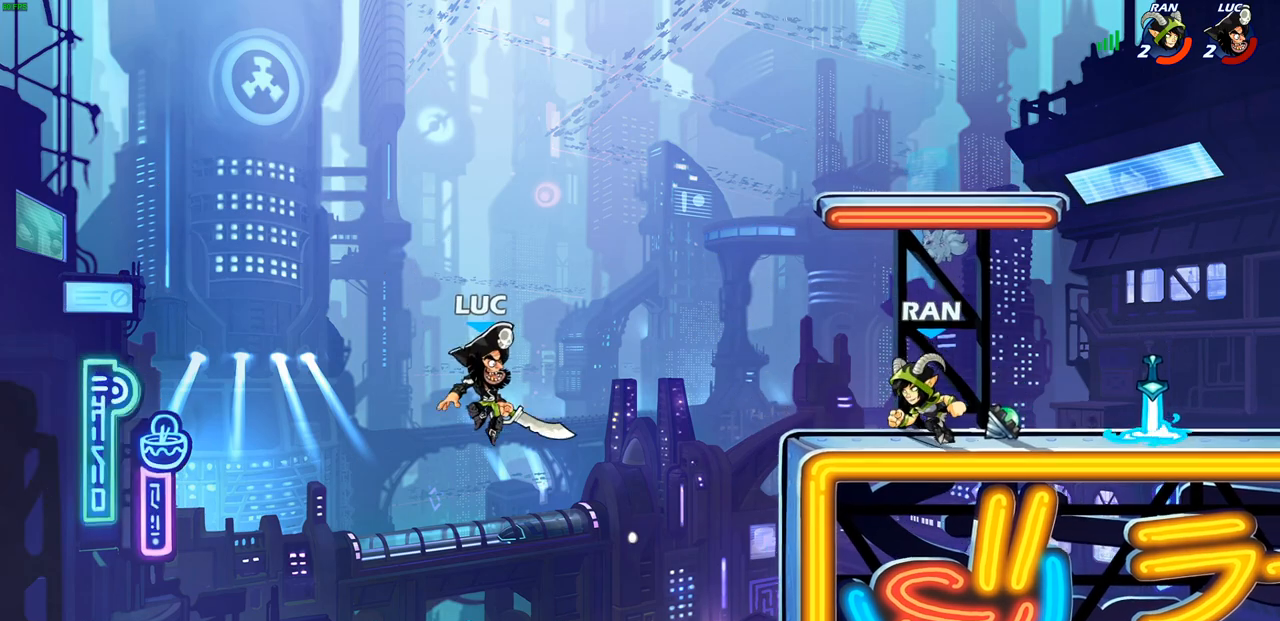
Gameplay with a controller (PlayStation layout); each line is a JSON object with the inputs held at the frame after it (dt_ms = milliseconds from this image to that frame). "events" lists button and stick changes between this image and that frame as [ms after this image, input, new state], when the widget could be followed in between.
{"dt_ms": 500, "buttons": ["CROSS"], "left_stick": "up-right", "right_stick": "center", "events": [[383, "left_stick", "up-right"], [400, "CROSS", "down"]]}
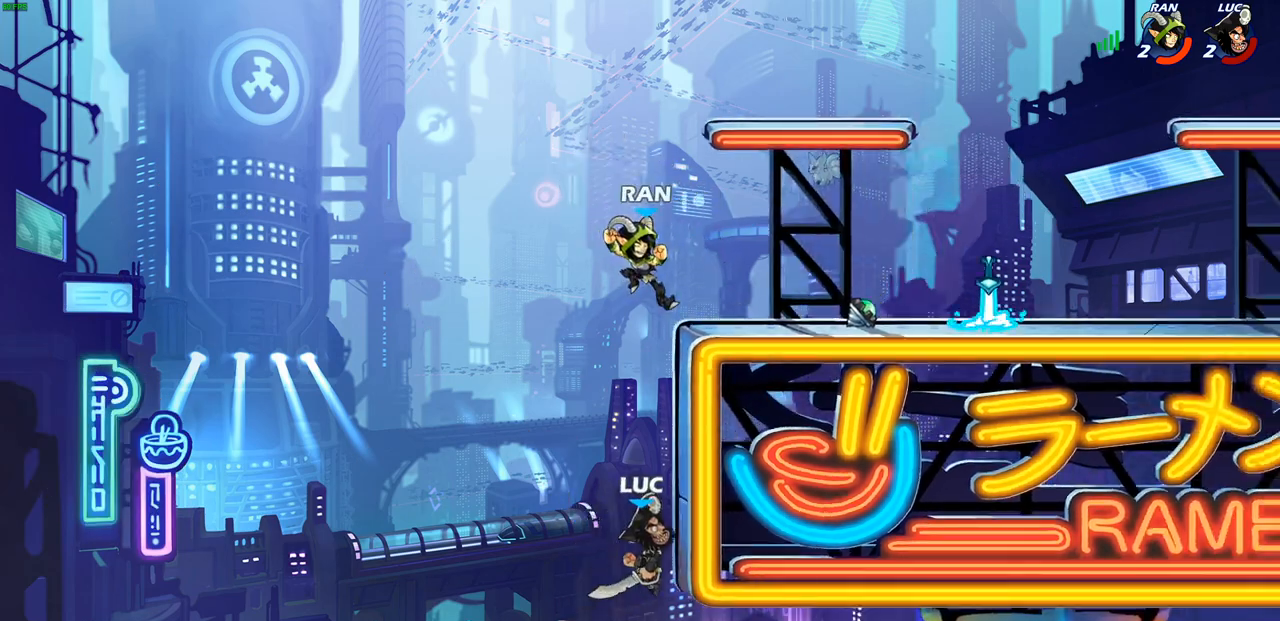
{"dt_ms": 500, "buttons": ["CIRCLE"], "left_stick": "up-right", "right_stick": "center", "events": [[100, "CROSS", "up"], [283, "left_stick", "up-left"], [350, "CROSS", "down"], [383, "left_stick", "up-right"], [400, "CIRCLE", "down"], [417, "CROSS", "up"]]}
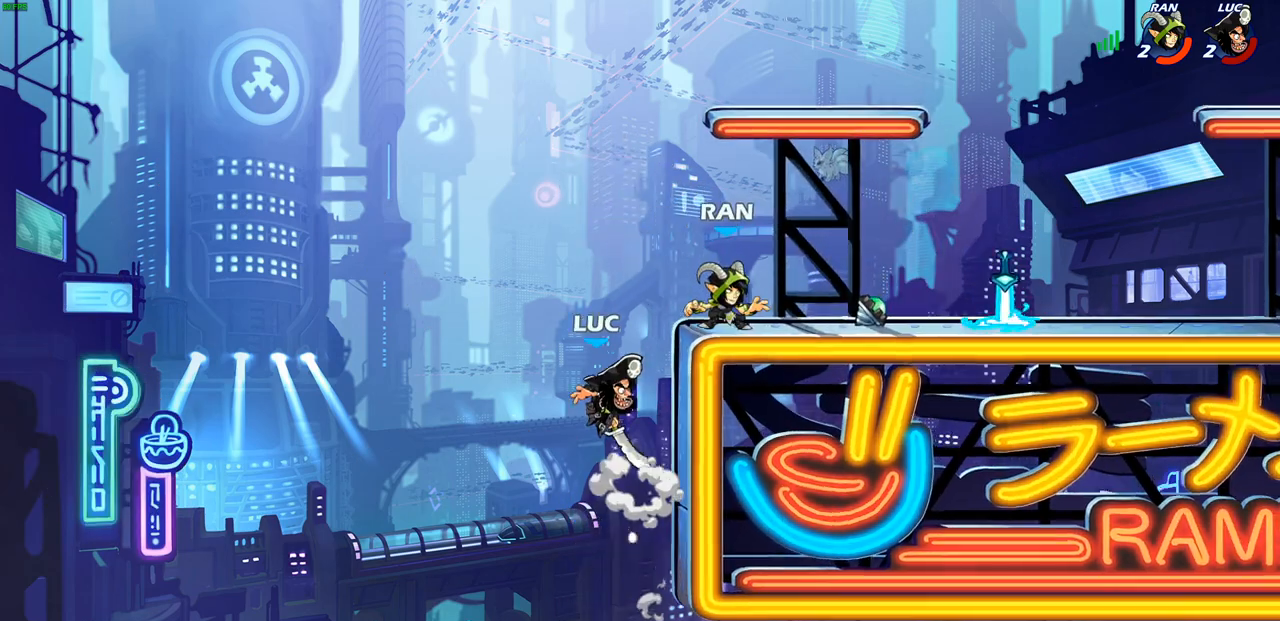
{"dt_ms": 500, "buttons": [], "left_stick": "up-left", "right_stick": "center", "events": [[33, "CIRCLE", "up"], [383, "left_stick", "up-left"]]}
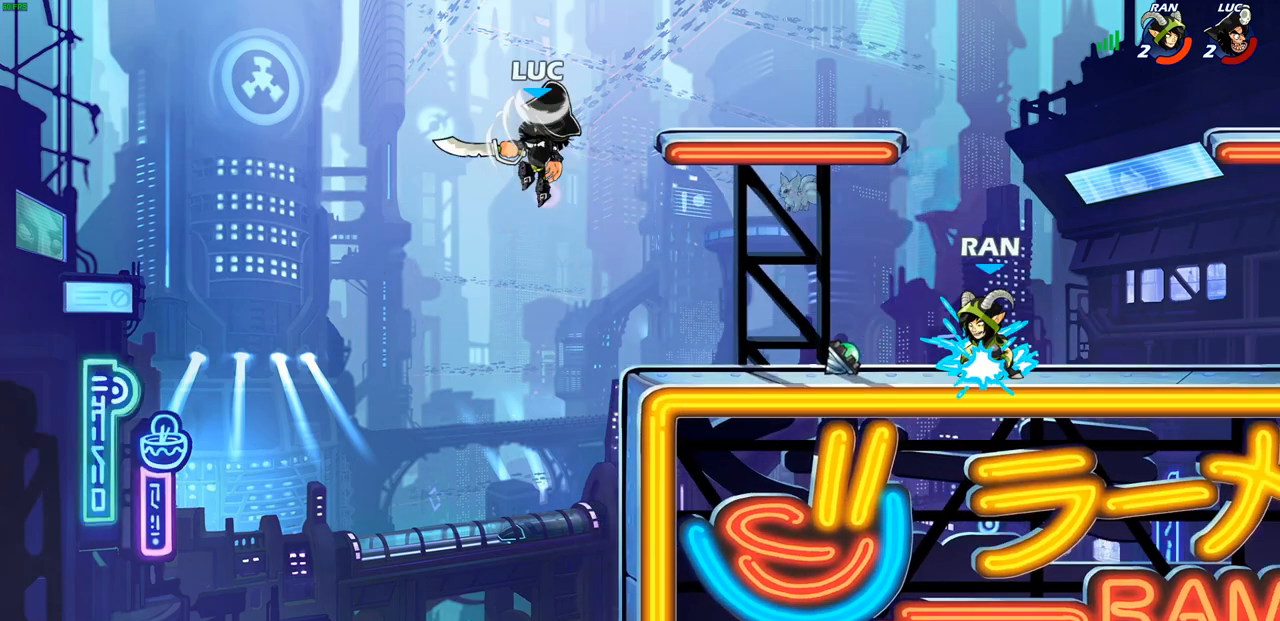
{"dt_ms": 500, "buttons": [], "left_stick": "down", "right_stick": "center", "events": [[33, "left_stick", "down-left"], [217, "left_stick", "down-right"], [350, "left_stick", "down"]]}
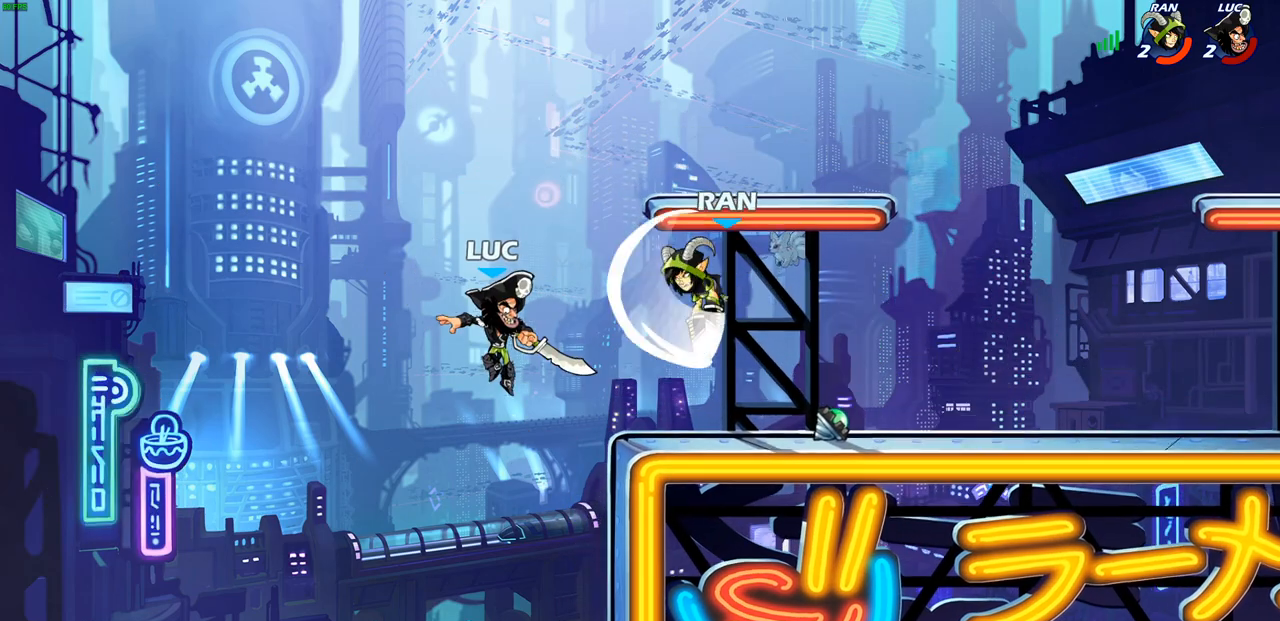
{"dt_ms": 500, "buttons": ["R1"], "left_stick": "up-right", "right_stick": "center", "events": [[183, "left_stick", "up-right"], [200, "CROSS", "down"], [233, "SQUARE", "down"], [267, "CROSS", "up"], [283, "SQUARE", "up"], [383, "R1", "down"]]}
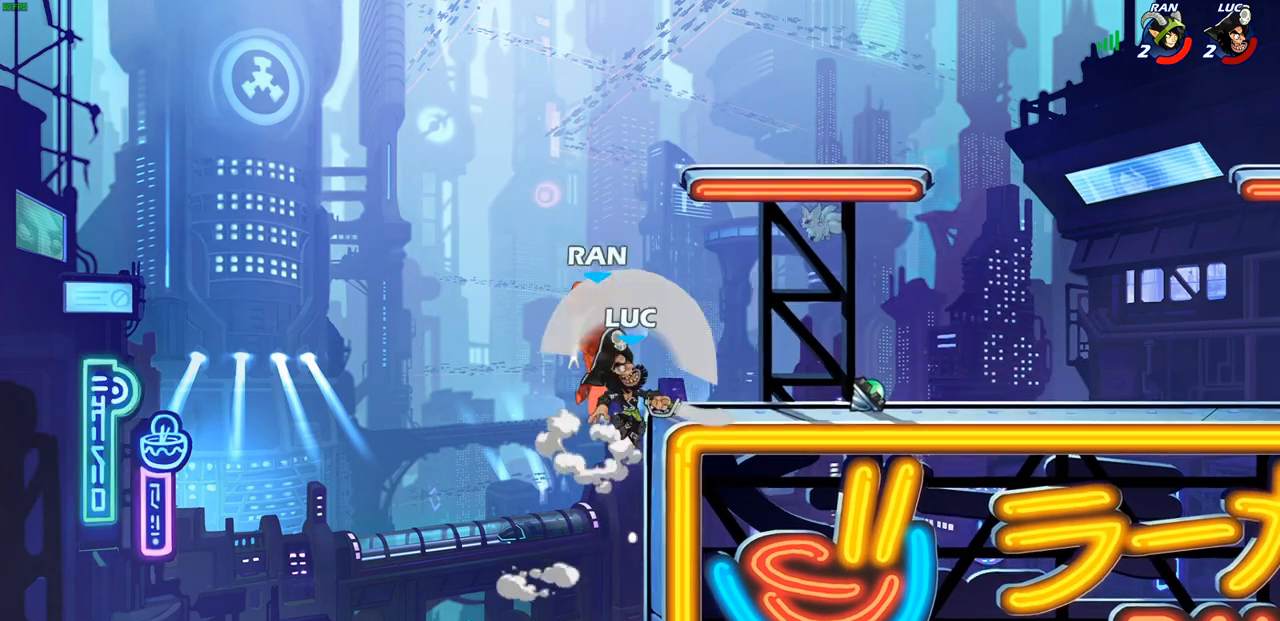
{"dt_ms": 500, "buttons": ["CROSS"], "left_stick": "up-left", "right_stick": "center", "events": [[17, "R1", "up"], [50, "R1", "down"], [67, "R1", "up"], [100, "R1", "down"], [117, "R1", "up"], [217, "R1", "down"], [283, "R1", "up"], [317, "left_stick", "left"], [417, "CROSS", "down"], [417, "left_stick", "up-left"]]}
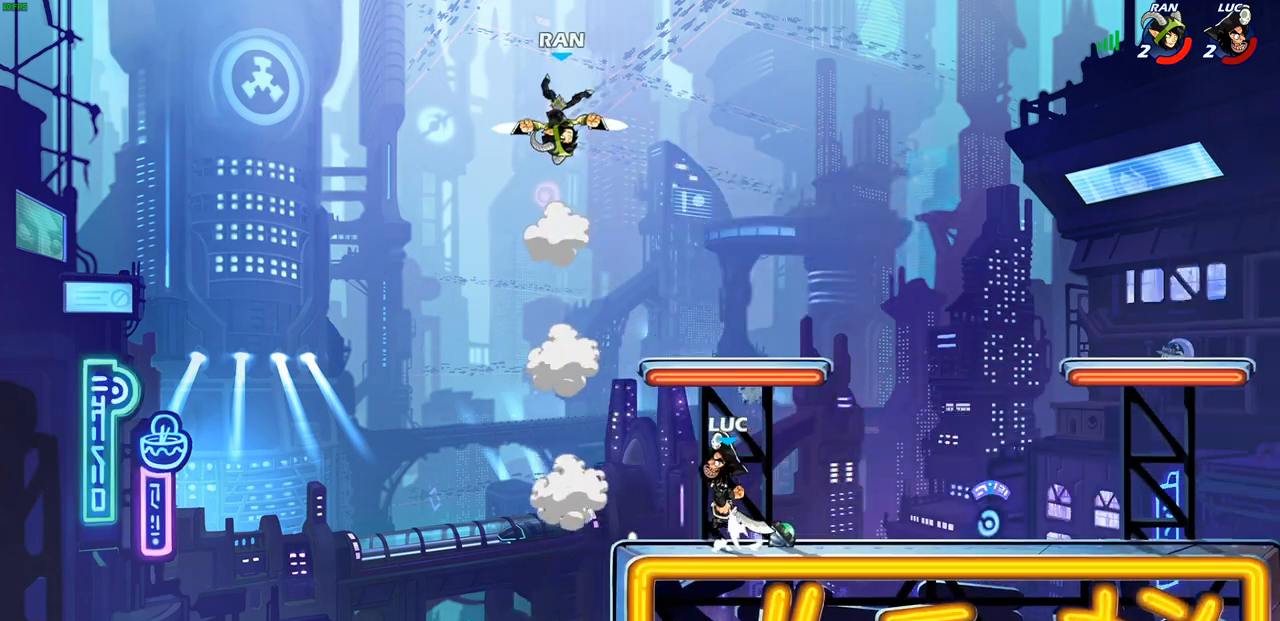
{"dt_ms": 500, "buttons": [], "left_stick": "up-right", "right_stick": "center", "events": [[50, "CROSS", "up"], [117, "CIRCLE", "down"], [150, "left_stick", "center"], [217, "CIRCLE", "up"], [333, "left_stick", "up-right"]]}
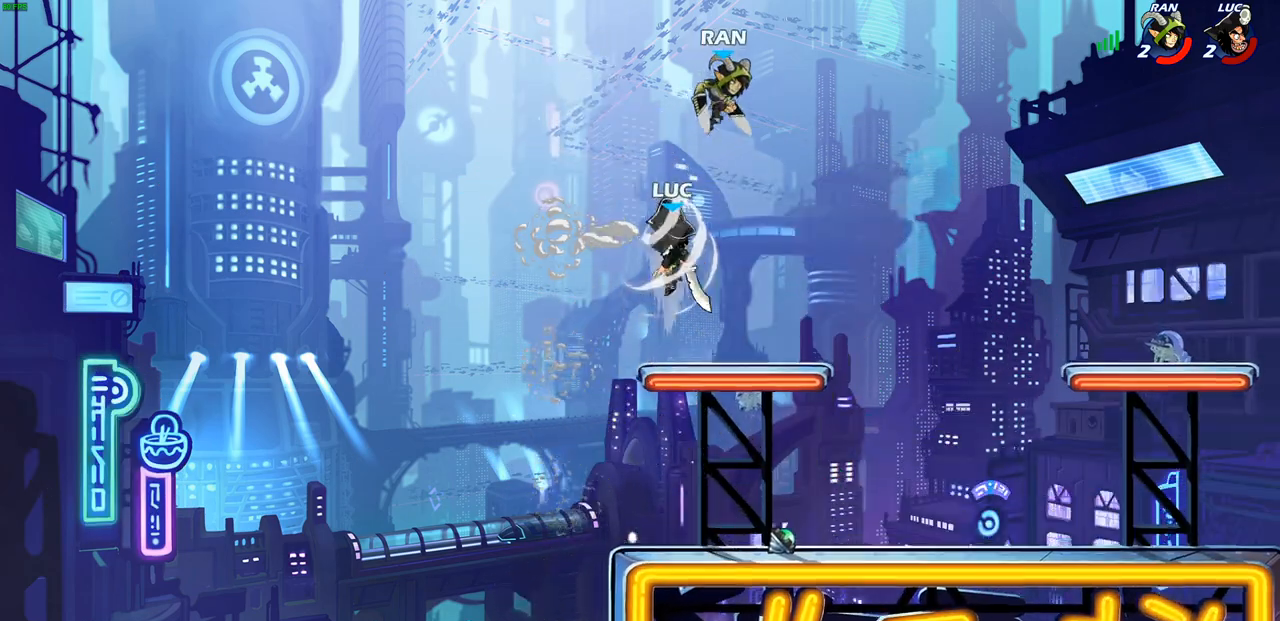
{"dt_ms": 500, "buttons": ["CROSS"], "left_stick": "up-right", "right_stick": "center", "events": [[383, "CROSS", "down"]]}
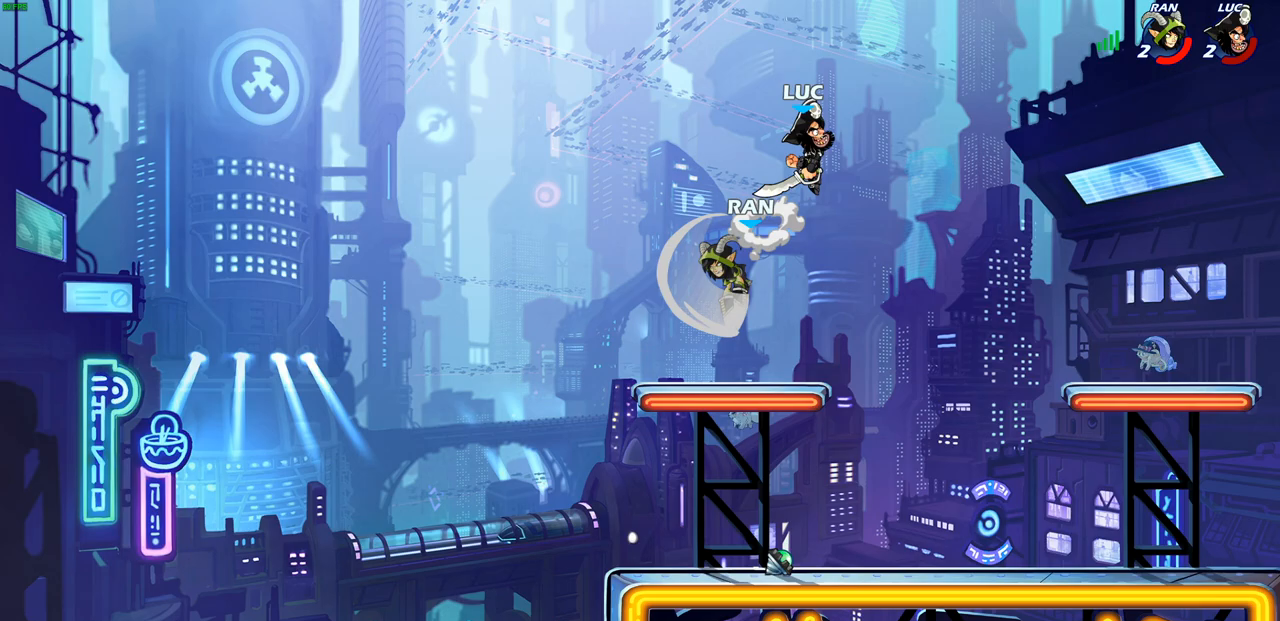
{"dt_ms": 500, "buttons": [], "left_stick": "down-left", "right_stick": "center", "events": [[33, "CROSS", "up"], [200, "left_stick", "down-left"]]}
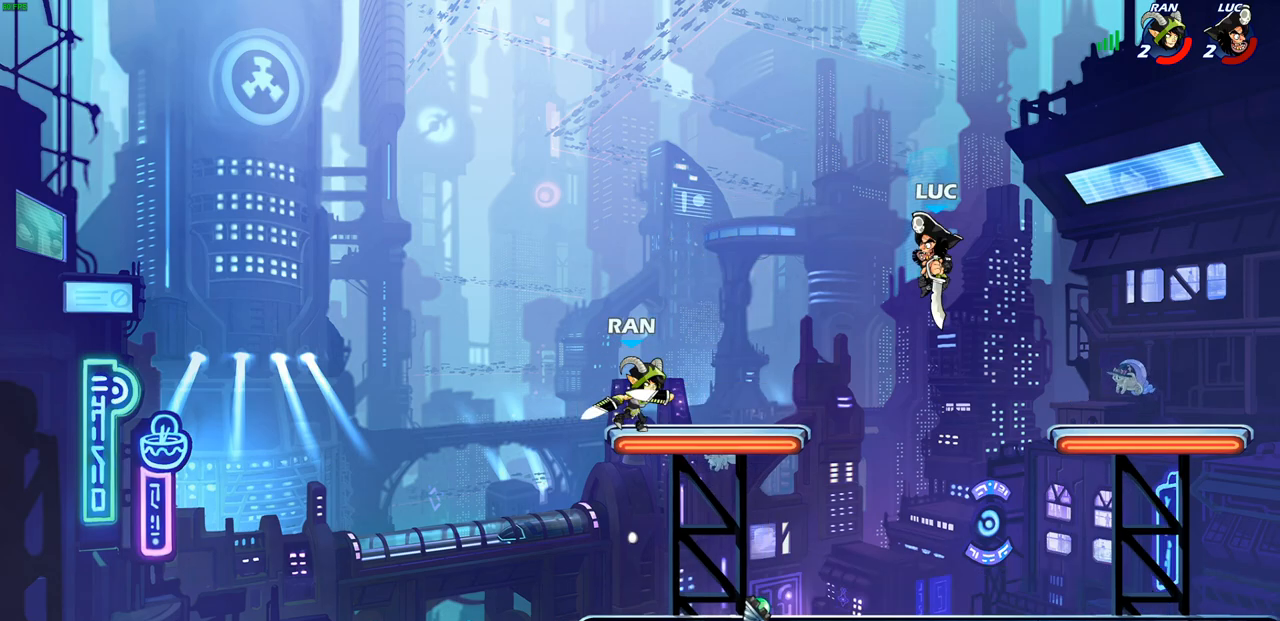
{"dt_ms": 500, "buttons": [], "left_stick": "up-left", "right_stick": "center", "events": [[83, "left_stick", "up-left"], [117, "SQUARE", "down"], [183, "SQUARE", "up"]]}
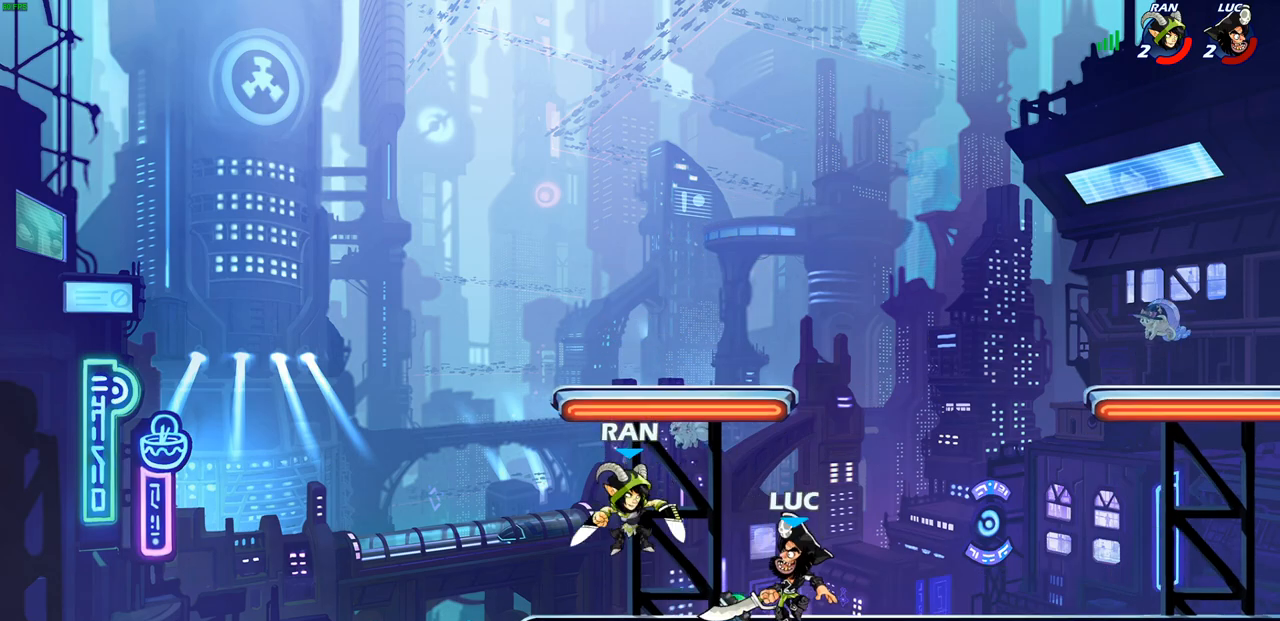
{"dt_ms": 500, "buttons": [], "left_stick": "center", "right_stick": "center", "events": [[100, "left_stick", "center"], [133, "SQUARE", "down"], [217, "SQUARE", "up"], [300, "SQUARE", "down"], [400, "SQUARE", "up"]]}
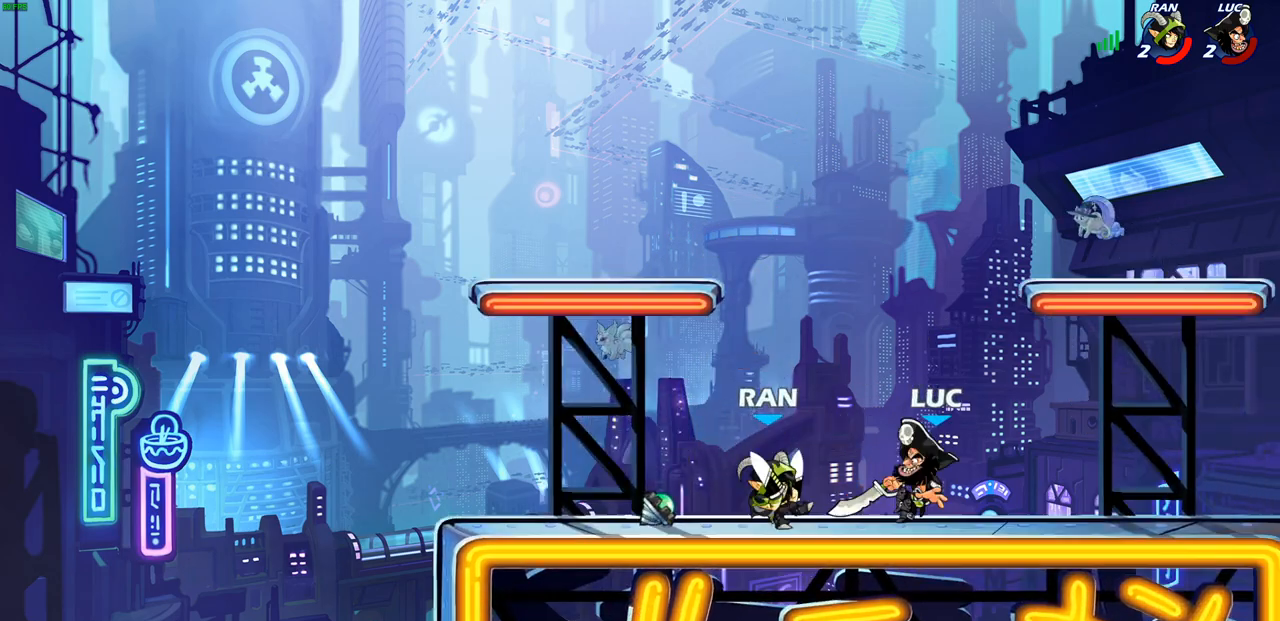
{"dt_ms": 500, "buttons": [], "left_stick": "up-left", "right_stick": "center", "events": [[50, "left_stick", "up-right"], [183, "R2", "down"], [317, "left_stick", "right"], [400, "R2", "up"], [483, "left_stick", "up-left"]]}
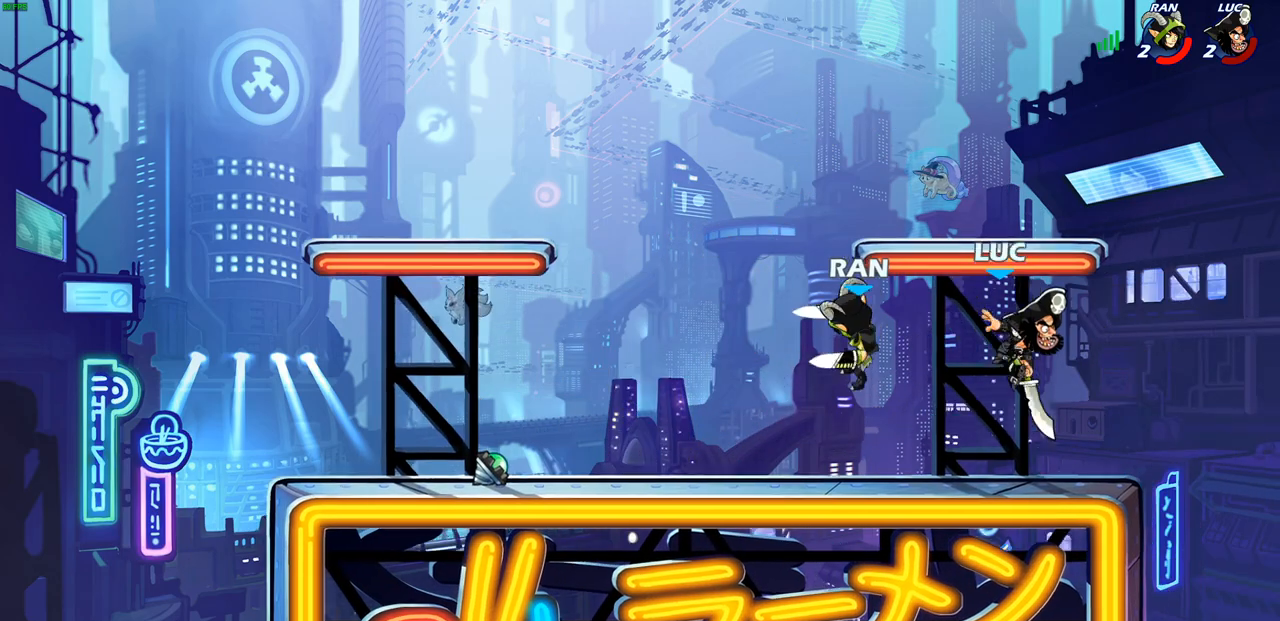
{"dt_ms": 500, "buttons": [], "left_stick": "left", "right_stick": "center", "events": [[50, "left_stick", "left"], [133, "CIRCLE", "down"], [233, "CIRCLE", "up"]]}
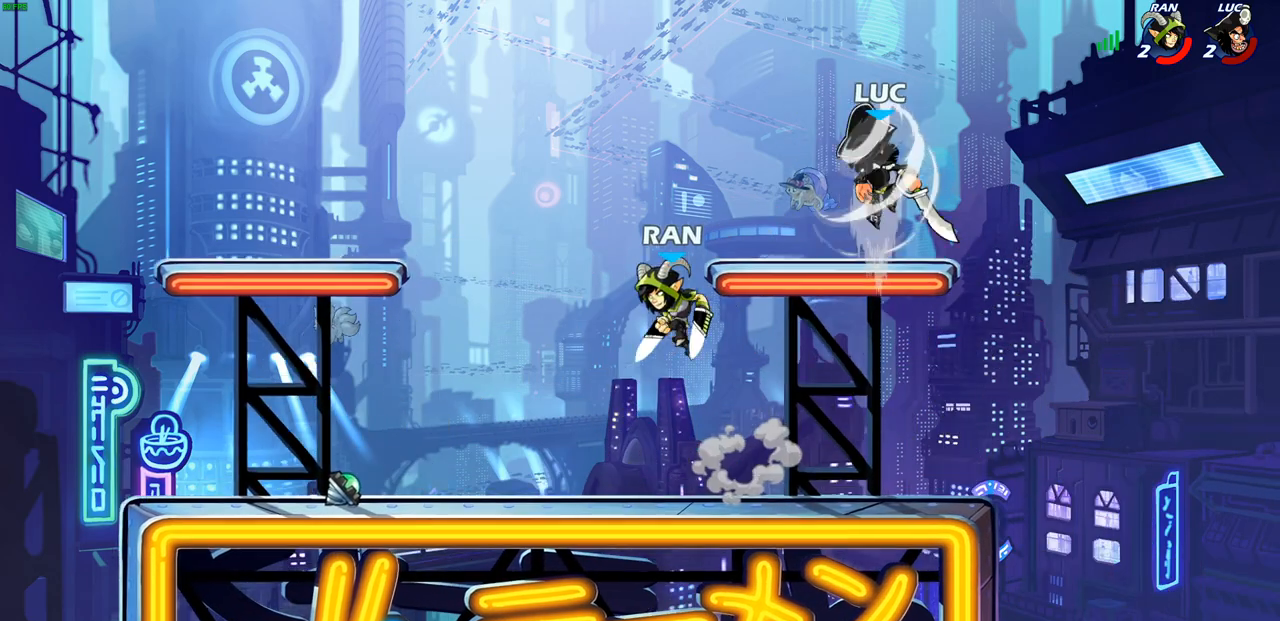
{"dt_ms": 500, "buttons": ["CROSS"], "left_stick": "up-right", "right_stick": "center", "events": [[133, "left_stick", "right"], [367, "left_stick", "up-right"], [400, "CROSS", "down"]]}
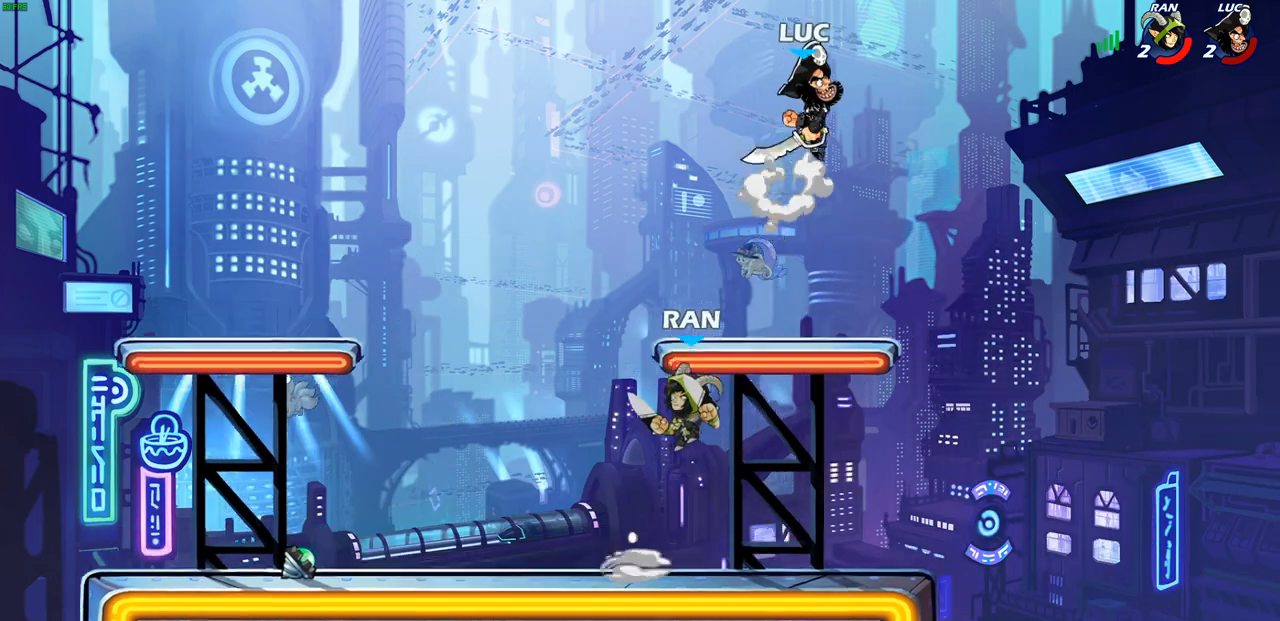
{"dt_ms": 500, "buttons": [], "left_stick": "down-left", "right_stick": "center", "events": [[50, "CROSS", "up"], [117, "left_stick", "up-left"], [200, "left_stick", "down-left"]]}
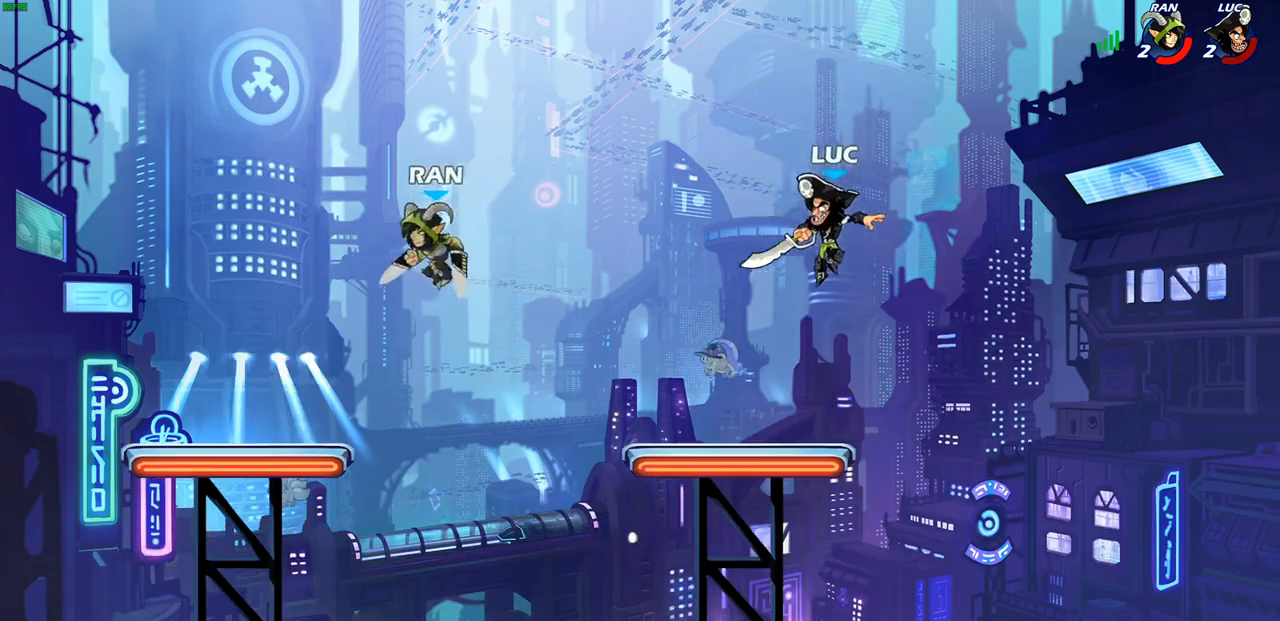
{"dt_ms": 1000, "buttons": [], "left_stick": "left", "right_stick": "center"}
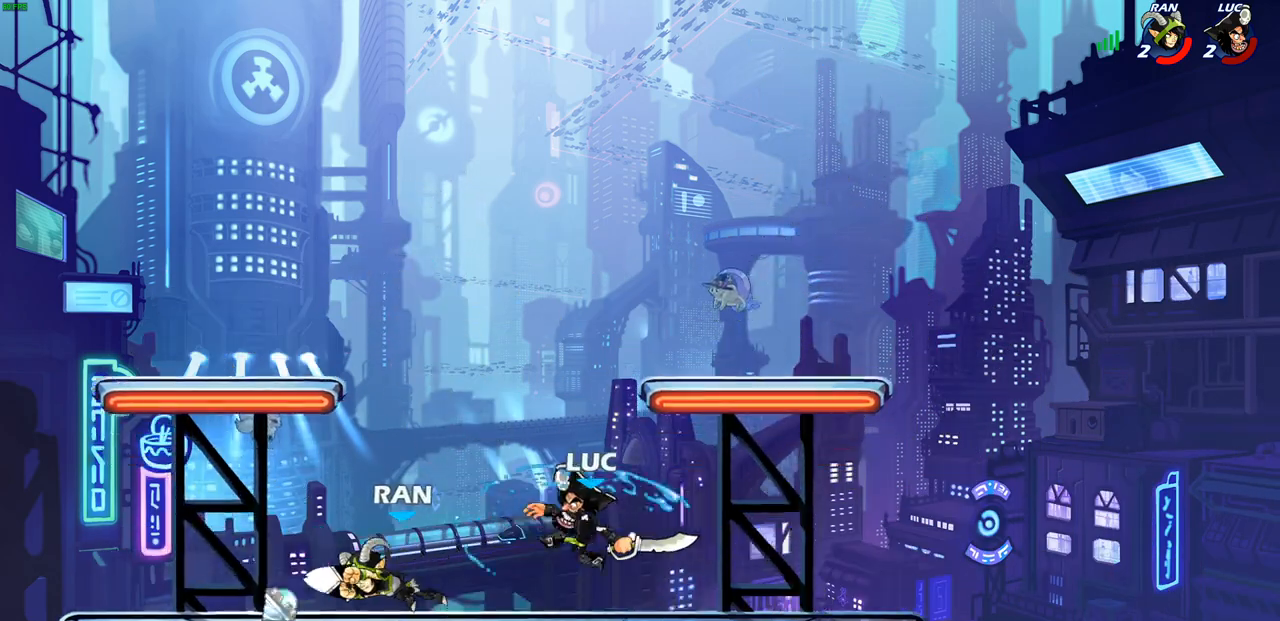
{"dt_ms": 500, "buttons": [], "left_stick": "center", "right_stick": "center", "events": [[33, "left_stick", "center"]]}
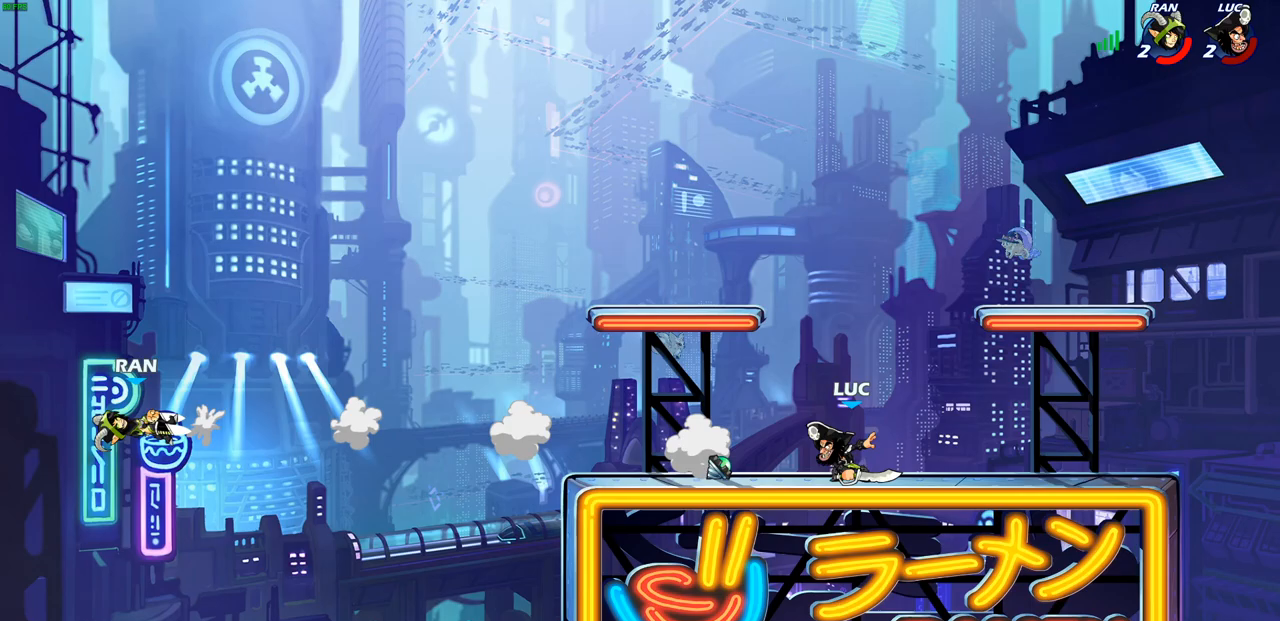
{"dt_ms": 500, "buttons": [], "left_stick": "center", "right_stick": "center", "events": []}
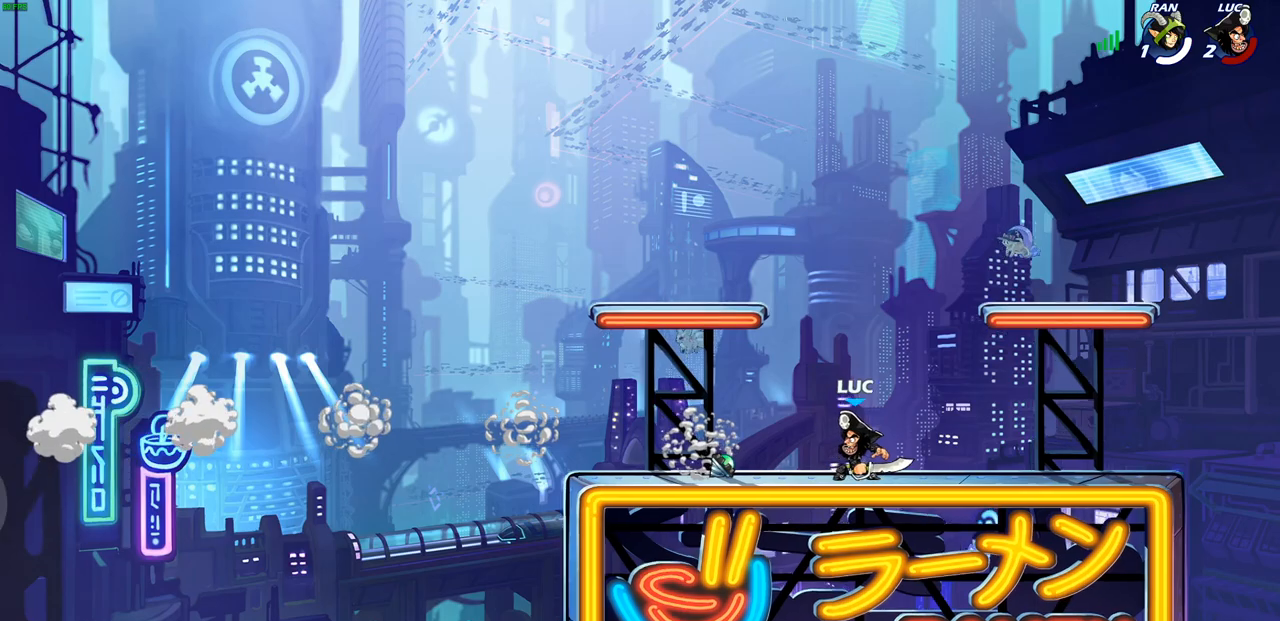
{"dt_ms": 500, "buttons": [], "left_stick": "center", "right_stick": "center", "events": []}
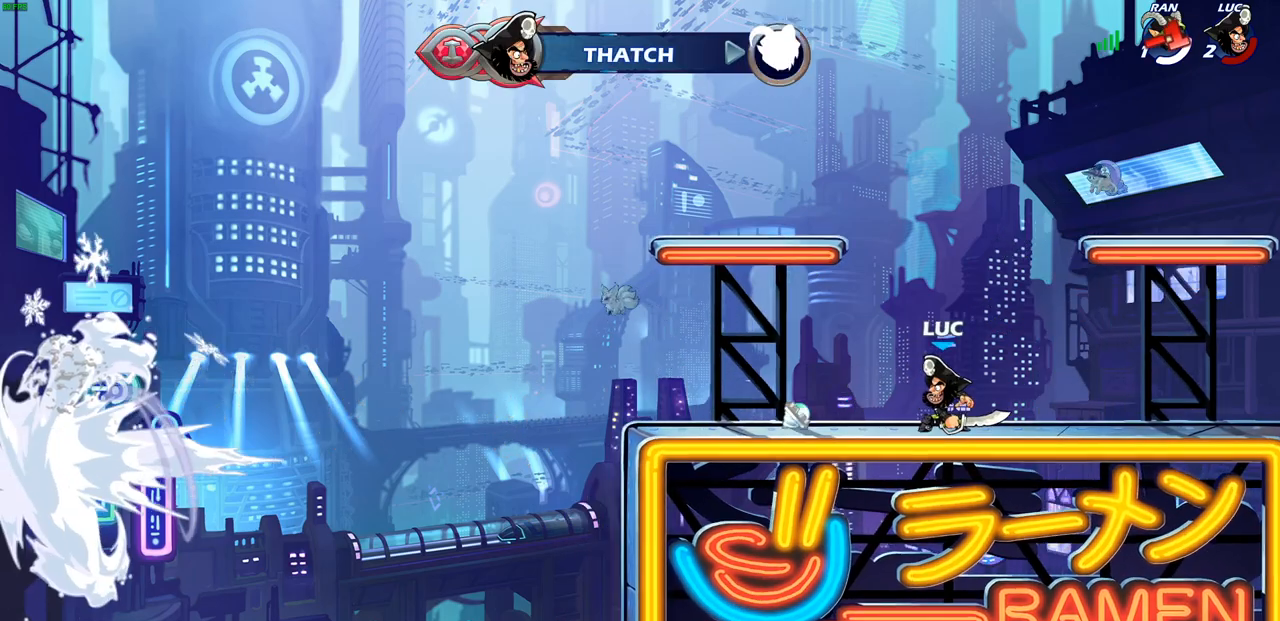
{"dt_ms": 500, "buttons": ["CROSS"], "left_stick": "up-left", "right_stick": "center", "events": [[67, "CROSS", "down"], [83, "left_stick", "up-left"], [217, "CROSS", "up"], [367, "CROSS", "down"]]}
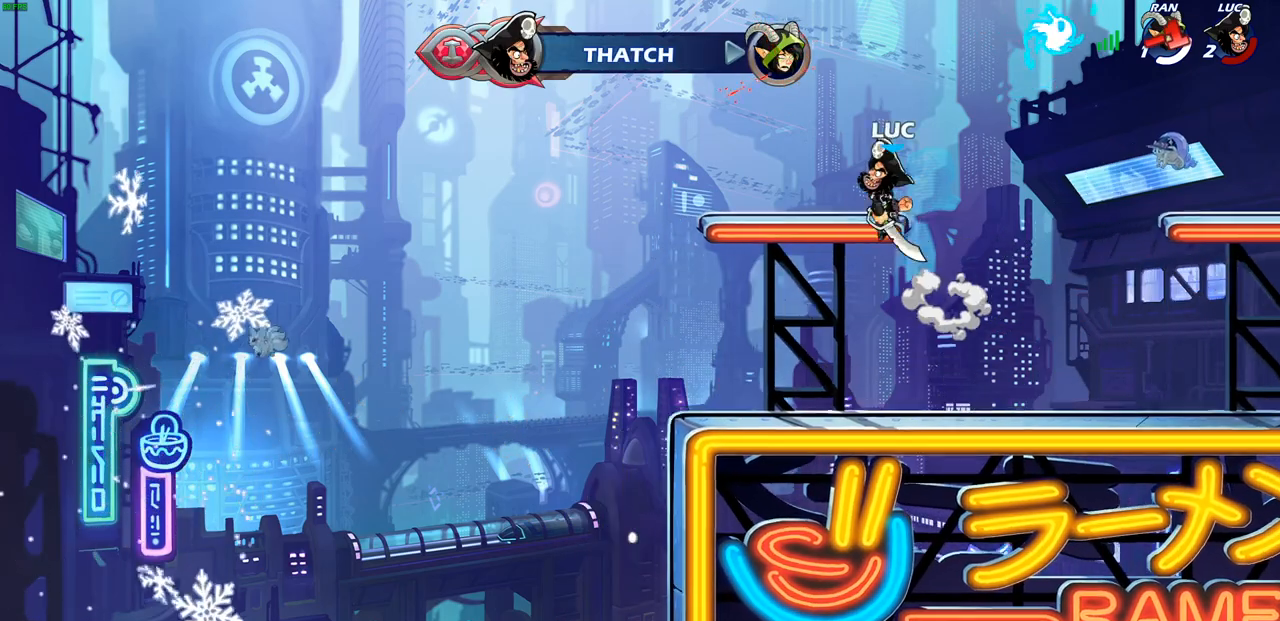
{"dt_ms": 500, "buttons": [], "left_stick": "up-right", "right_stick": "center", "events": [[33, "CROSS", "up"], [117, "left_stick", "up-right"], [200, "left_stick", "down"], [350, "left_stick", "right"], [417, "left_stick", "up-right"]]}
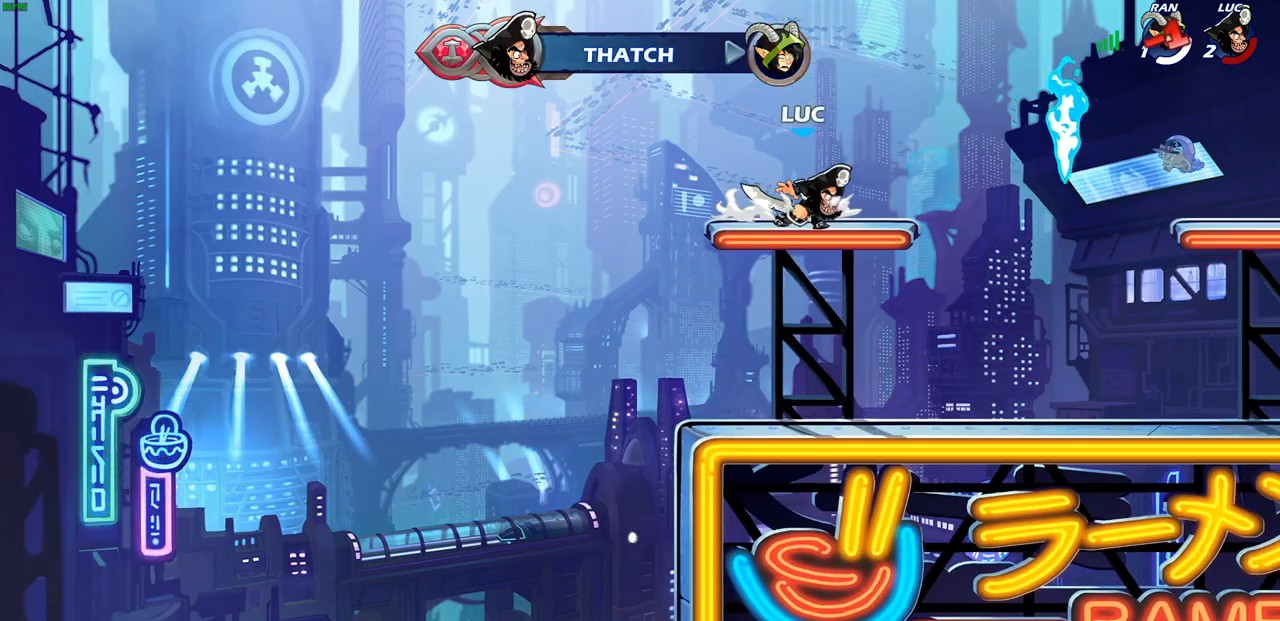
{"dt_ms": 500, "buttons": [], "left_stick": "center", "right_stick": "center", "events": [[33, "CROSS", "down"], [167, "CROSS", "up"], [267, "CROSS", "down"], [267, "left_stick", "center"], [400, "CROSS", "up"]]}
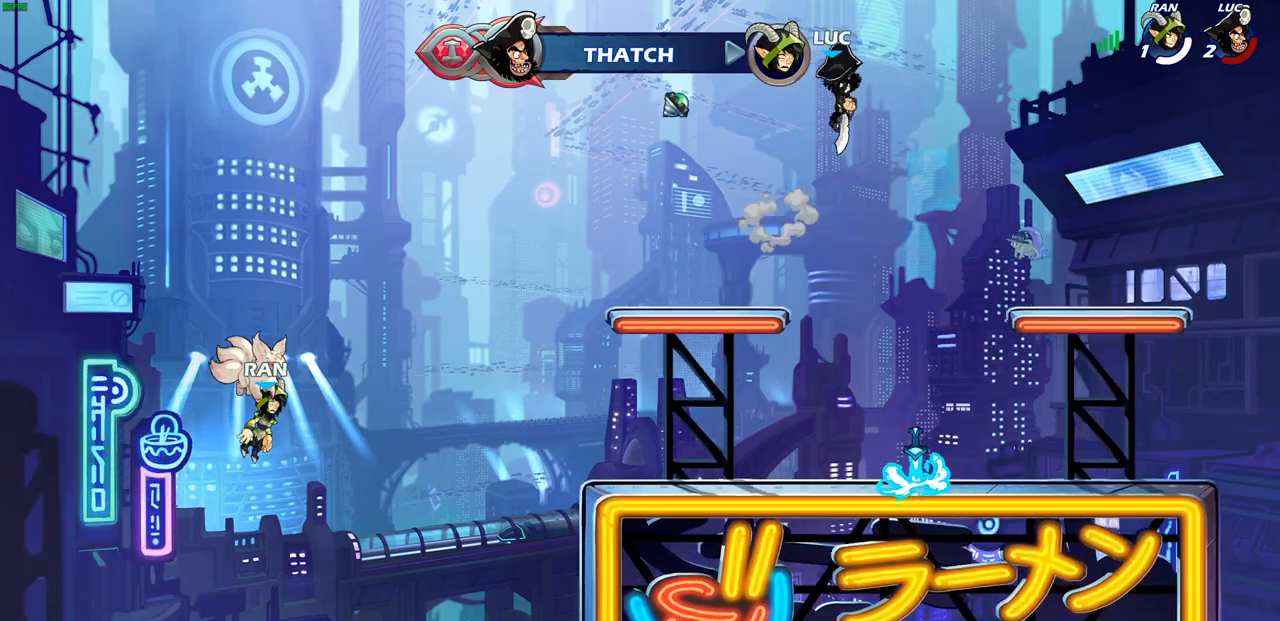
{"dt_ms": 500, "buttons": [], "left_stick": "center", "right_stick": "center", "events": [[83, "left_stick", "up"], [183, "R1", "down"], [350, "R1", "up"], [450, "left_stick", "center"]]}
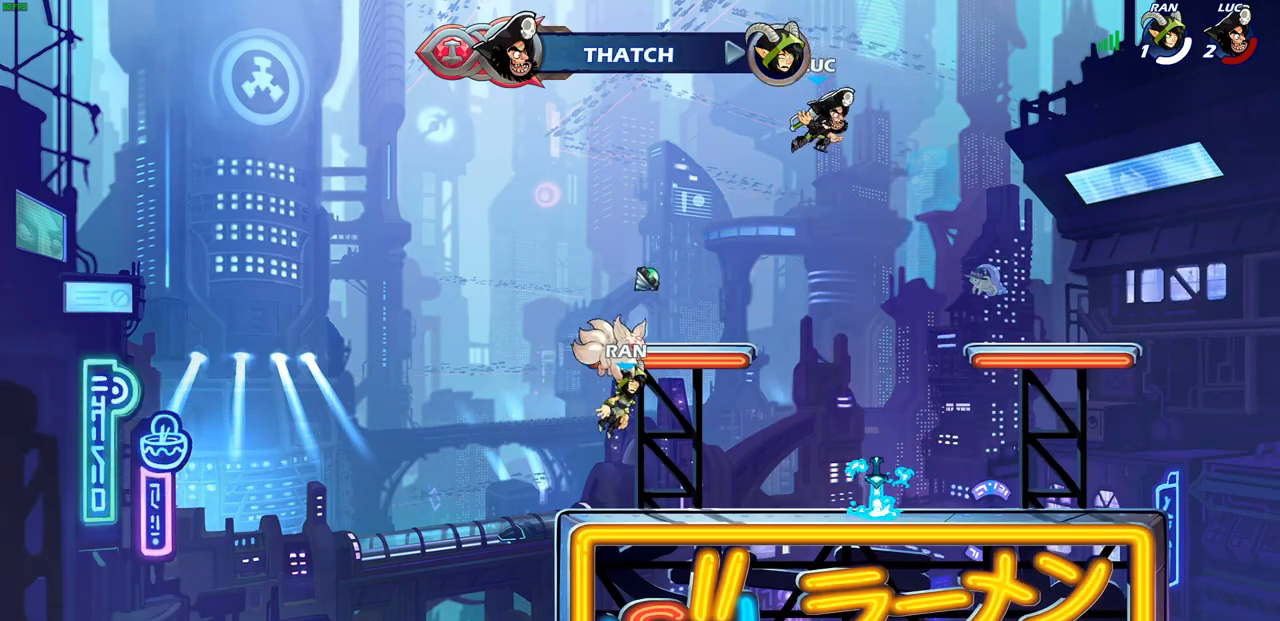
{"dt_ms": 500, "buttons": [], "left_stick": "down", "right_stick": "center", "events": [[233, "left_stick", "down"]]}
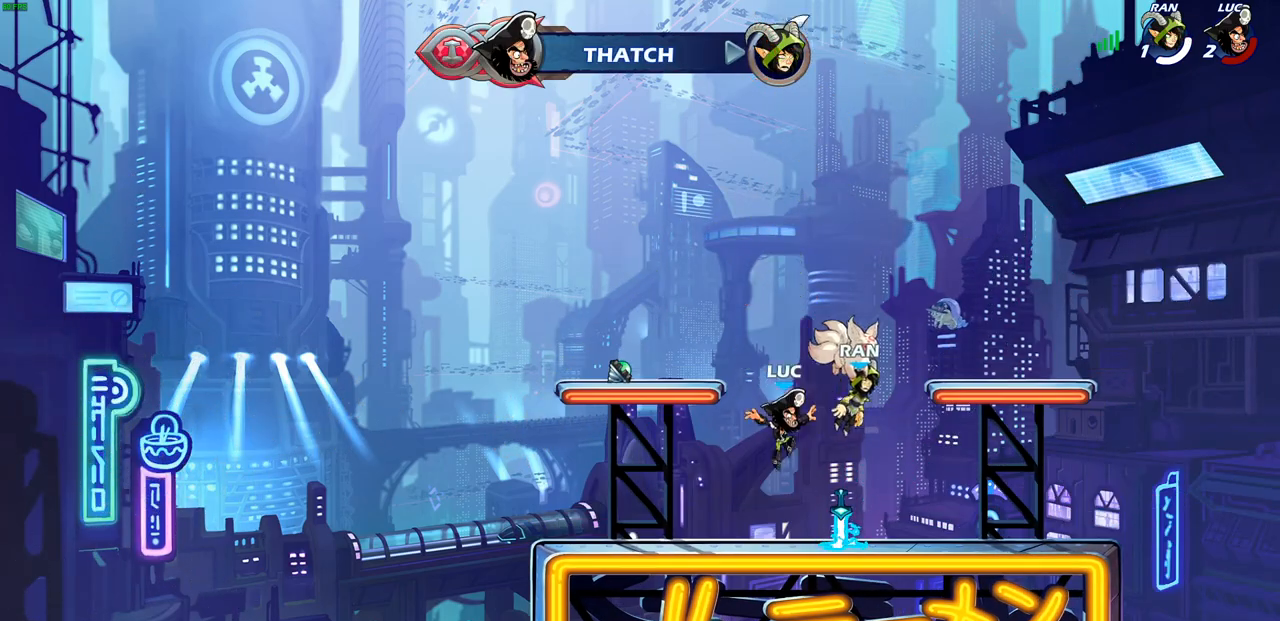
{"dt_ms": 500, "buttons": [], "left_stick": "up", "right_stick": "center", "events": [[100, "R1", "down"], [133, "CROSS", "down"], [167, "left_stick", "center"], [250, "CROSS", "up"], [250, "R1", "up"], [367, "left_stick", "up"], [450, "R1", "down"], [500, "R1", "up"]]}
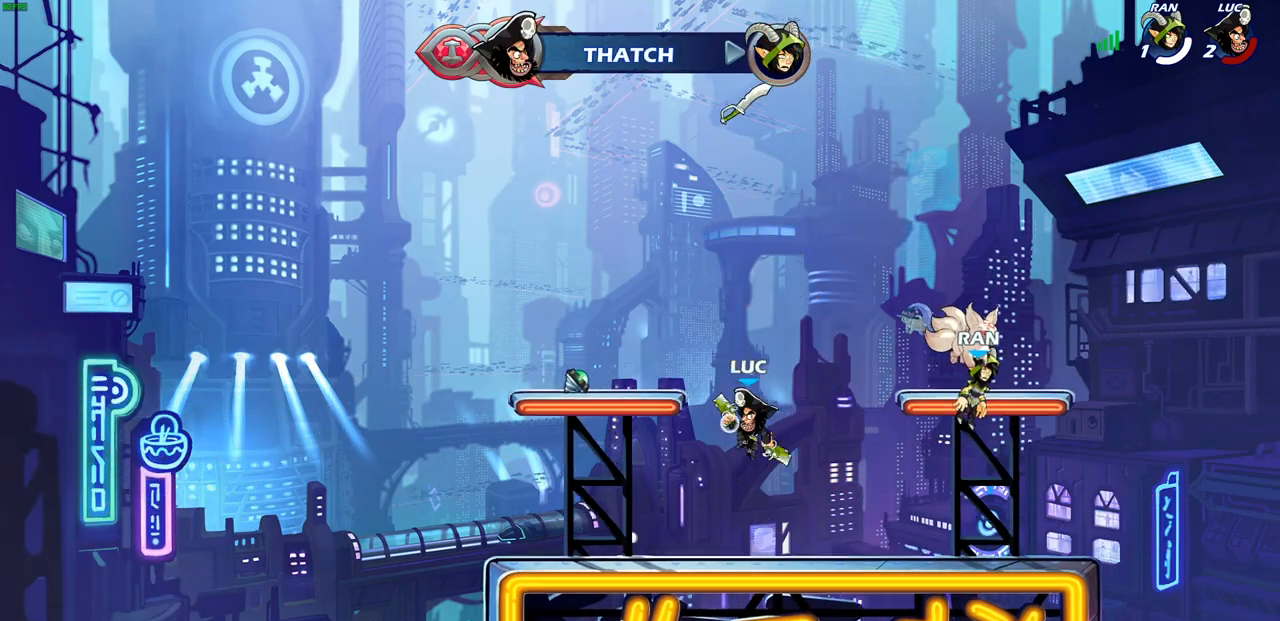
{"dt_ms": 500, "buttons": [], "left_stick": "center", "right_stick": "center", "events": [[150, "left_stick", "center"]]}
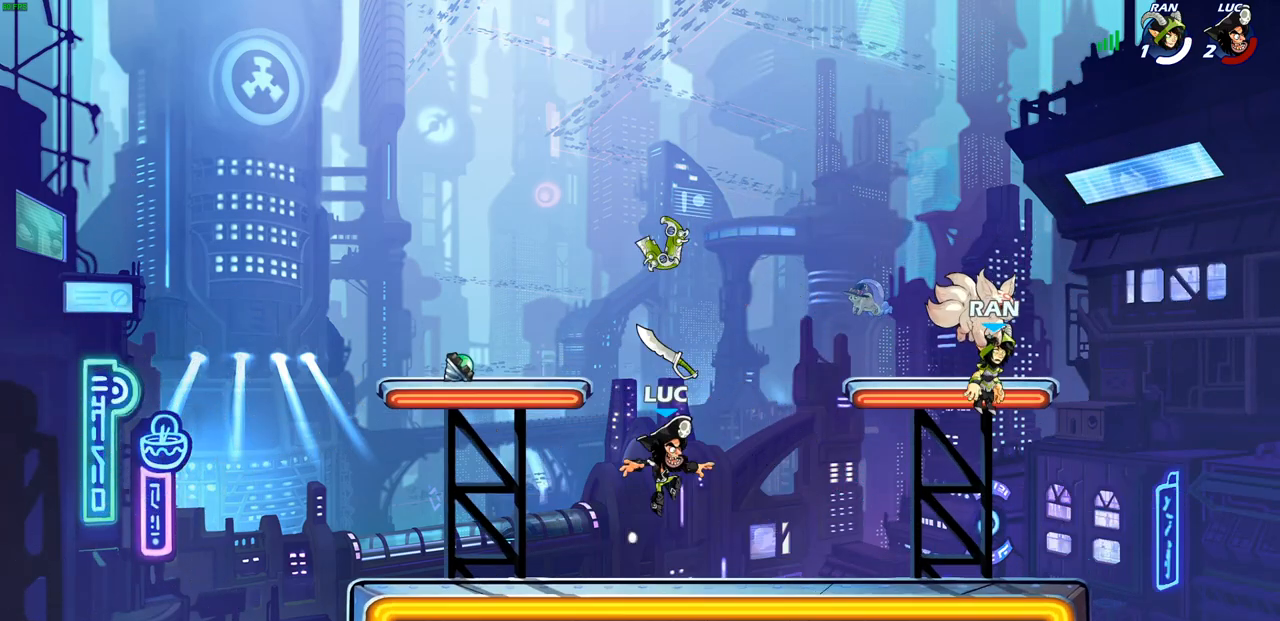
{"dt_ms": 500, "buttons": ["CROSS", "R1", "R2"], "left_stick": "right", "right_stick": "center", "events": [[183, "R1", "down"], [283, "R1", "up"], [283, "left_stick", "right"], [367, "R1", "down"], [367, "R2", "down"], [400, "CROSS", "down"]]}
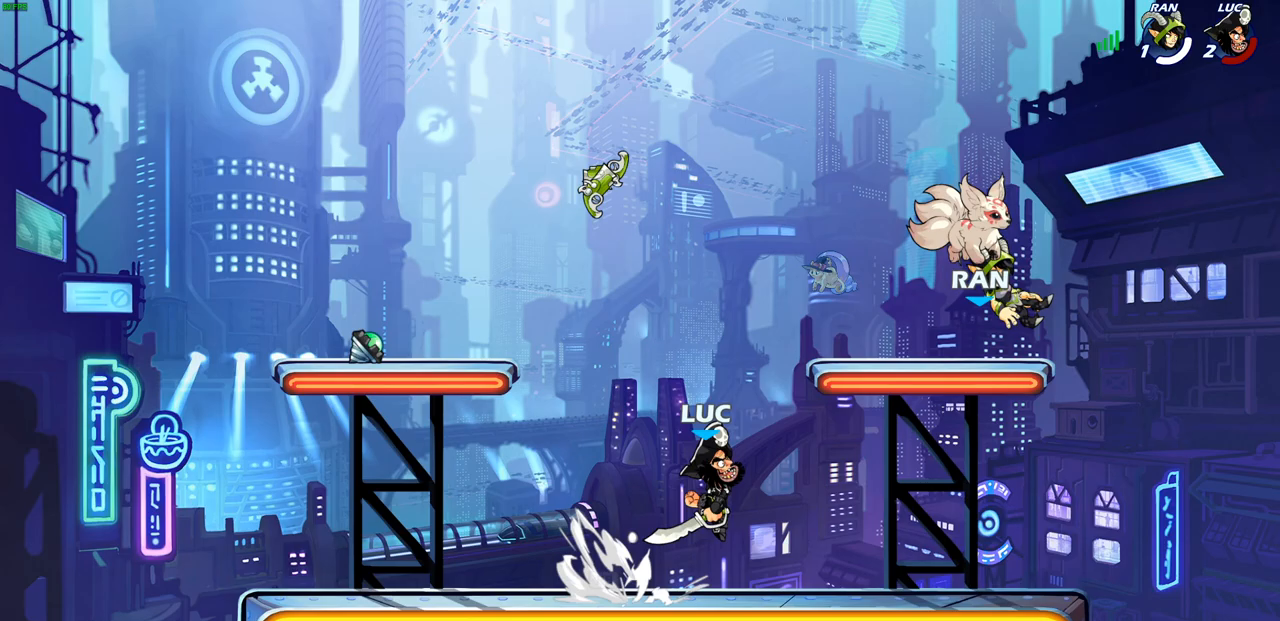
{"dt_ms": 500, "buttons": ["CROSS", "R2"], "left_stick": "down-left", "right_stick": "center", "events": [[17, "R1", "up"], [33, "CROSS", "up"], [50, "R2", "up"], [117, "left_stick", "down-left"], [333, "left_stick", "up-left"], [367, "R2", "down"], [400, "CROSS", "down"], [500, "left_stick", "down-left"]]}